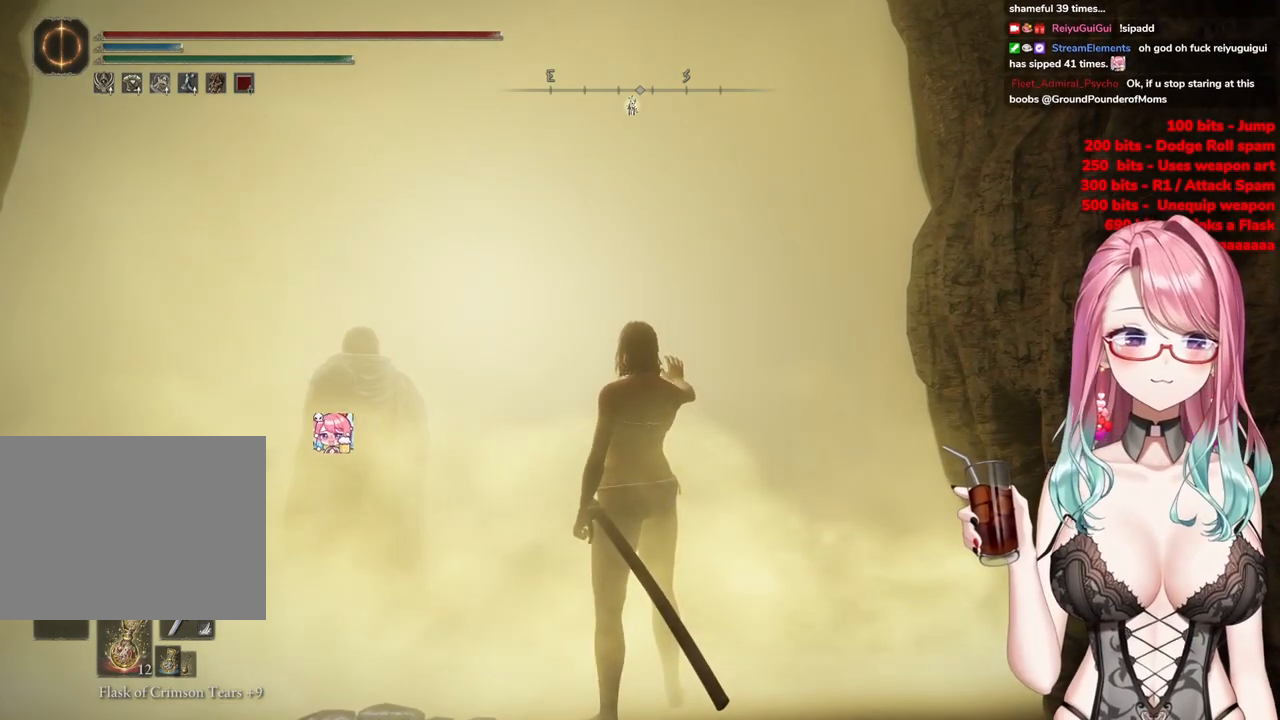
Gameplay with a controller (PlayStation layout); each line is a JSON object with the inputs held at the frame after it. "events" lists button and stick changes between this image and that frame as [ms after this image, input, new state], when the widget could be followed in between.
{"buttons": [], "left_stick": "center", "right_stick": "center", "events": []}
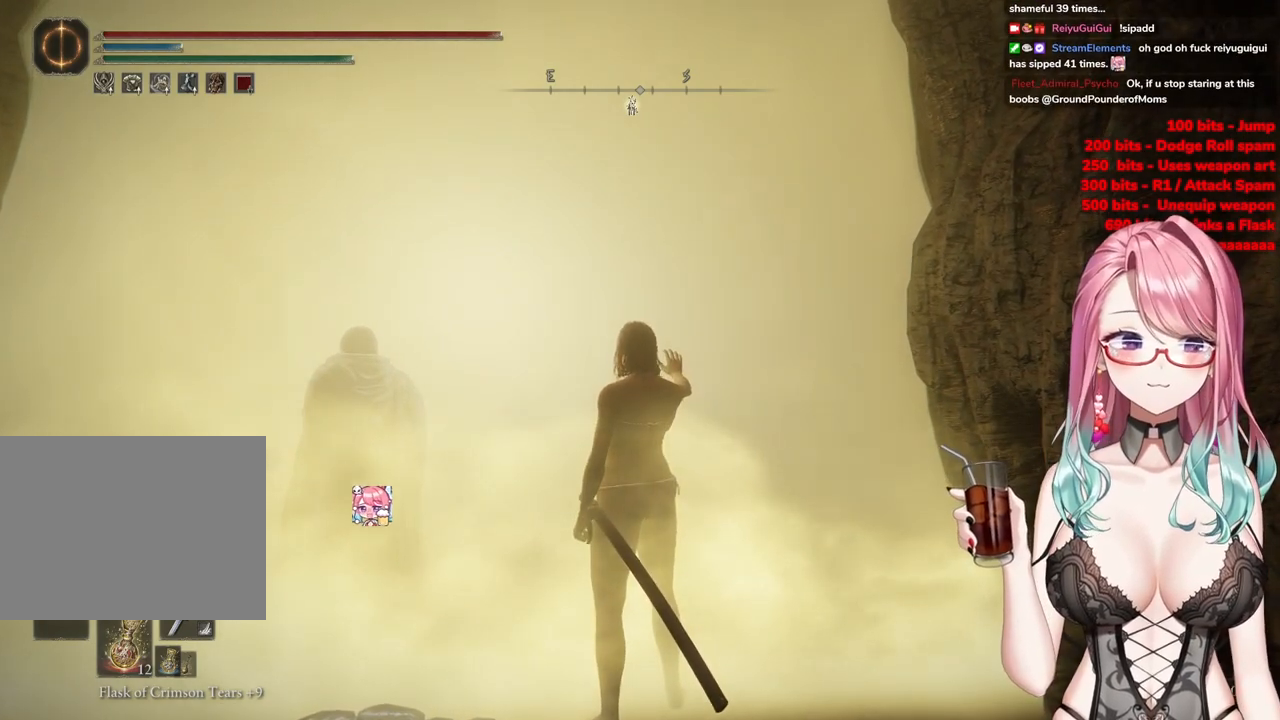
{"buttons": [], "left_stick": "center", "right_stick": "center", "events": []}
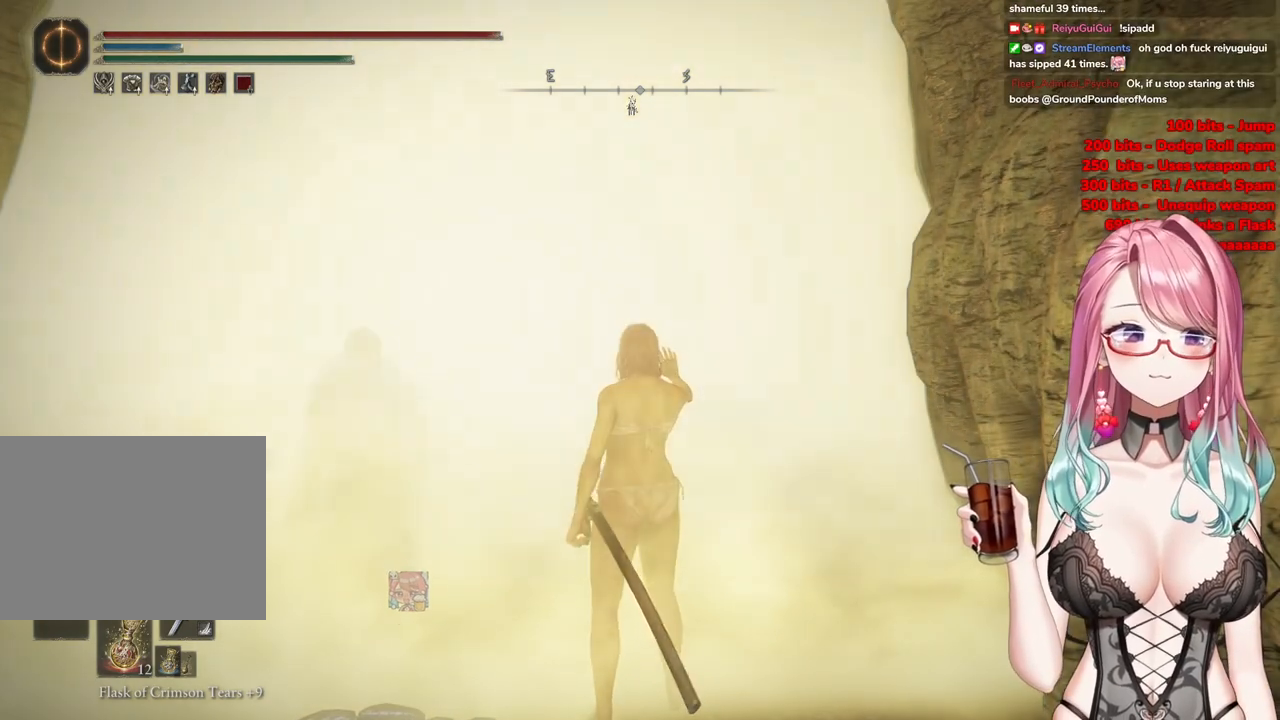
{"buttons": [], "left_stick": "up", "right_stick": "center", "events": [[50, "left_stick", "up"]]}
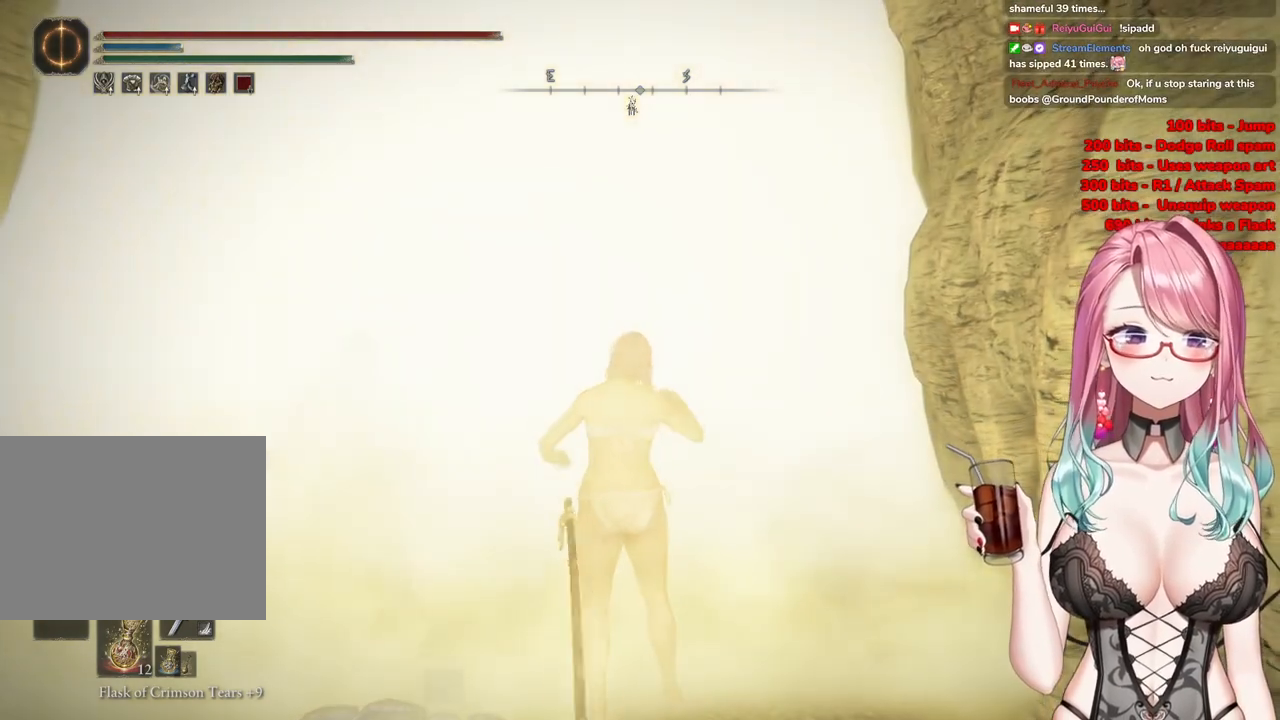
{"buttons": [], "left_stick": "up", "right_stick": "center", "events": []}
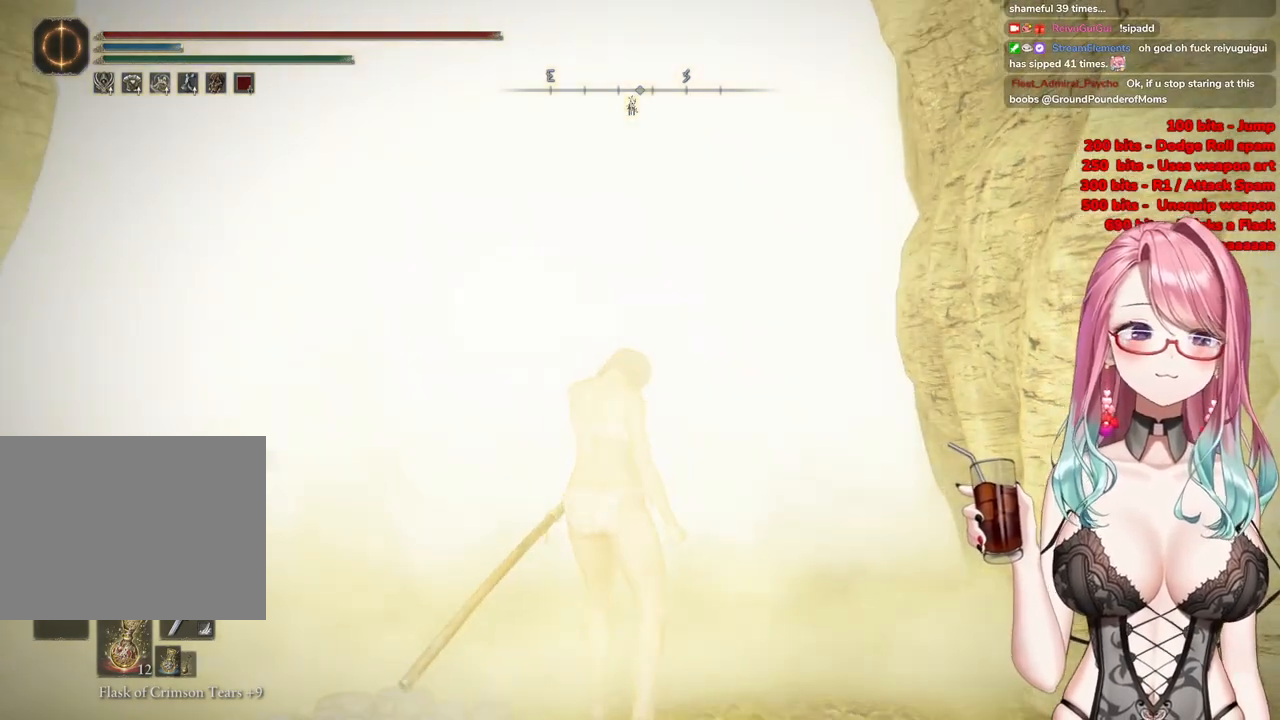
{"buttons": [], "left_stick": "up", "right_stick": "center", "events": []}
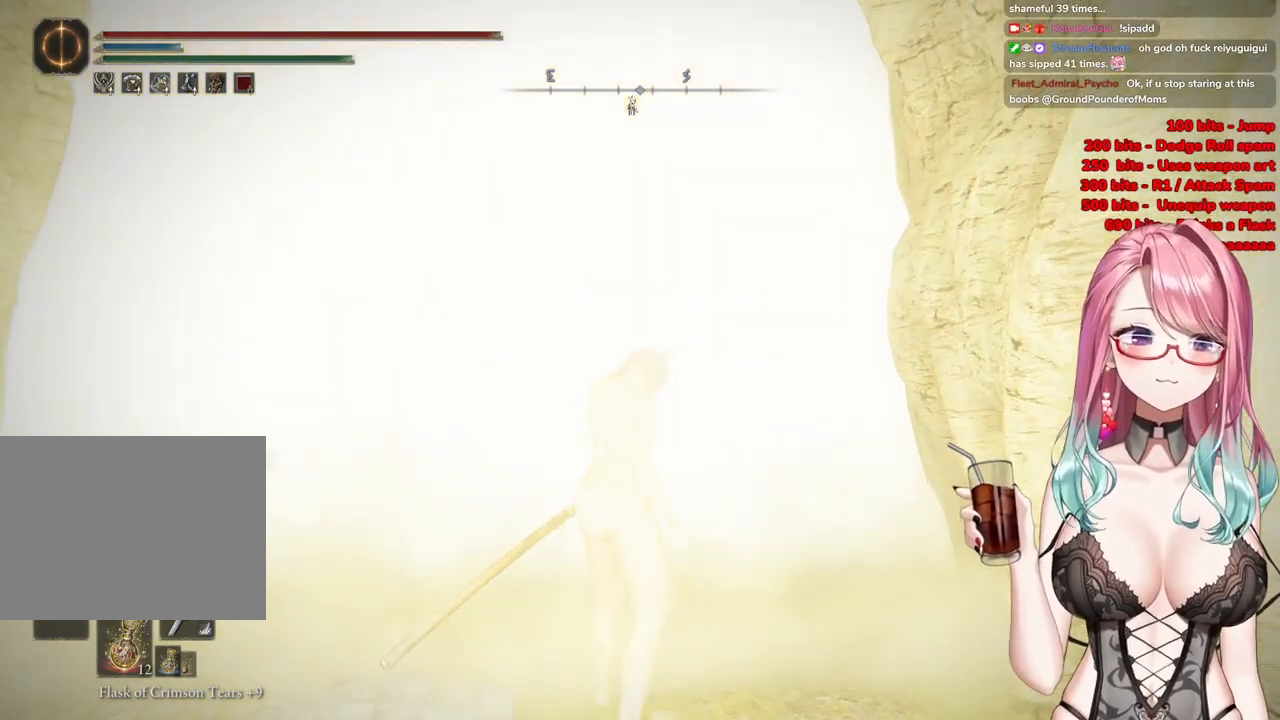
{"buttons": [], "left_stick": "up", "right_stick": "center", "events": [[17, "left_stick", "center"], [250, "left_stick", "up"]]}
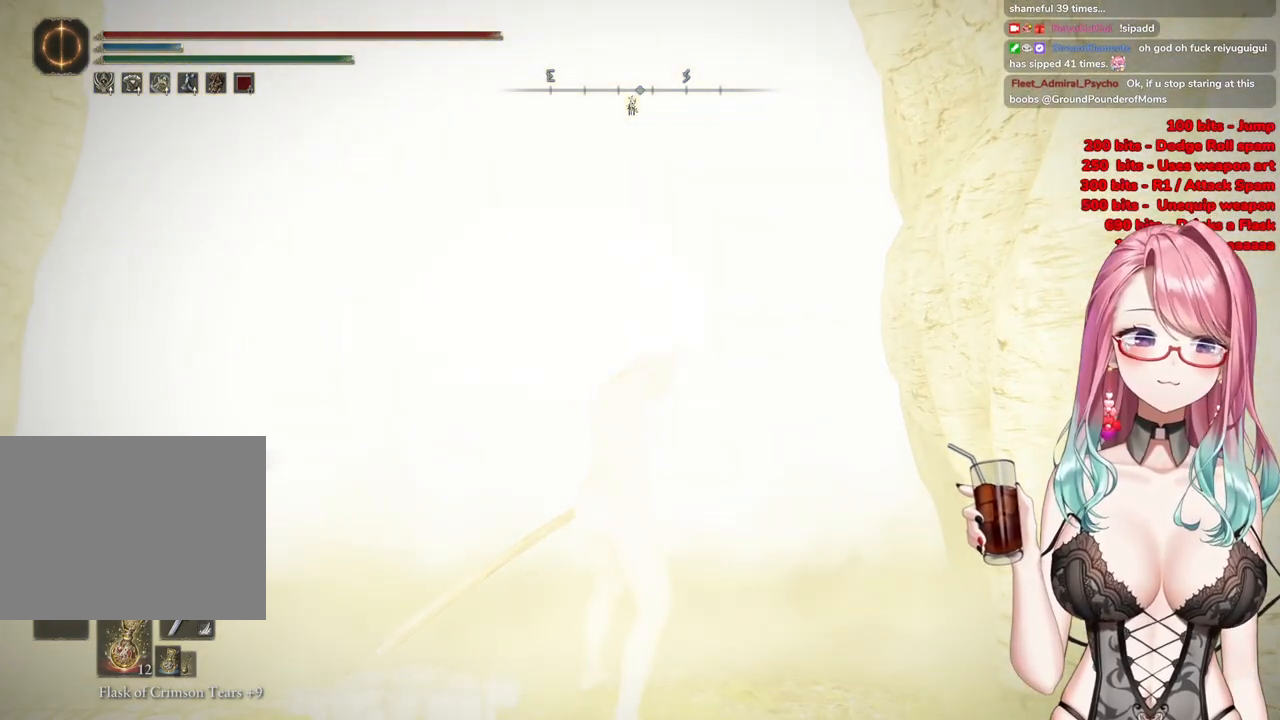
{"buttons": ["CIRCLE"], "left_stick": "up", "right_stick": "center", "events": [[166, "CIRCLE", "down"]]}
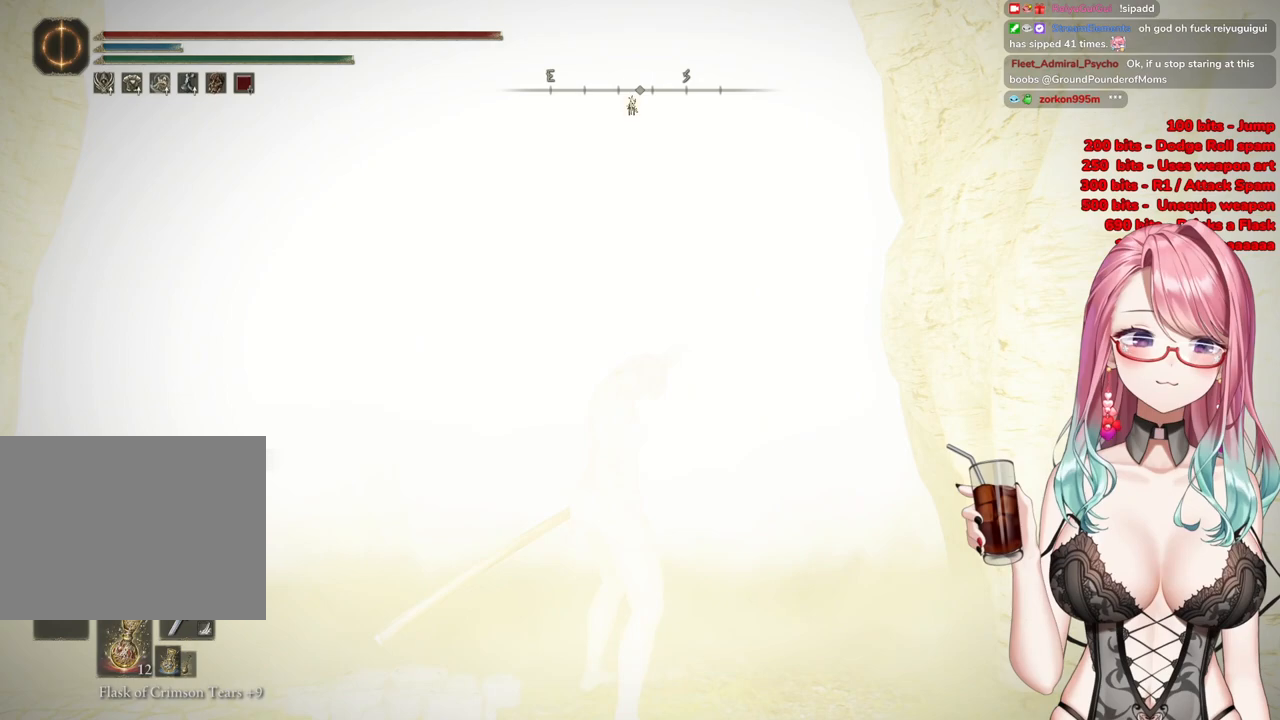
{"buttons": [], "left_stick": "up", "right_stick": "center", "events": [[484, "CIRCLE", "up"]]}
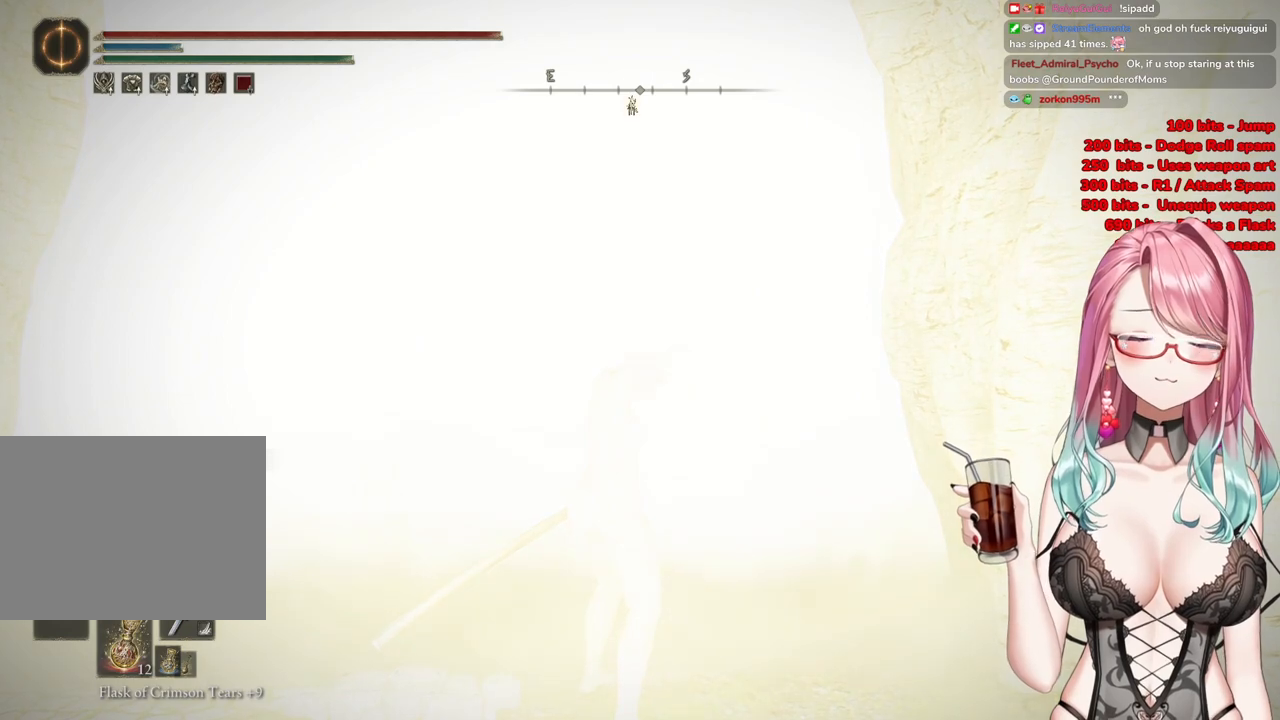
{"buttons": [], "left_stick": "up", "right_stick": "center", "events": []}
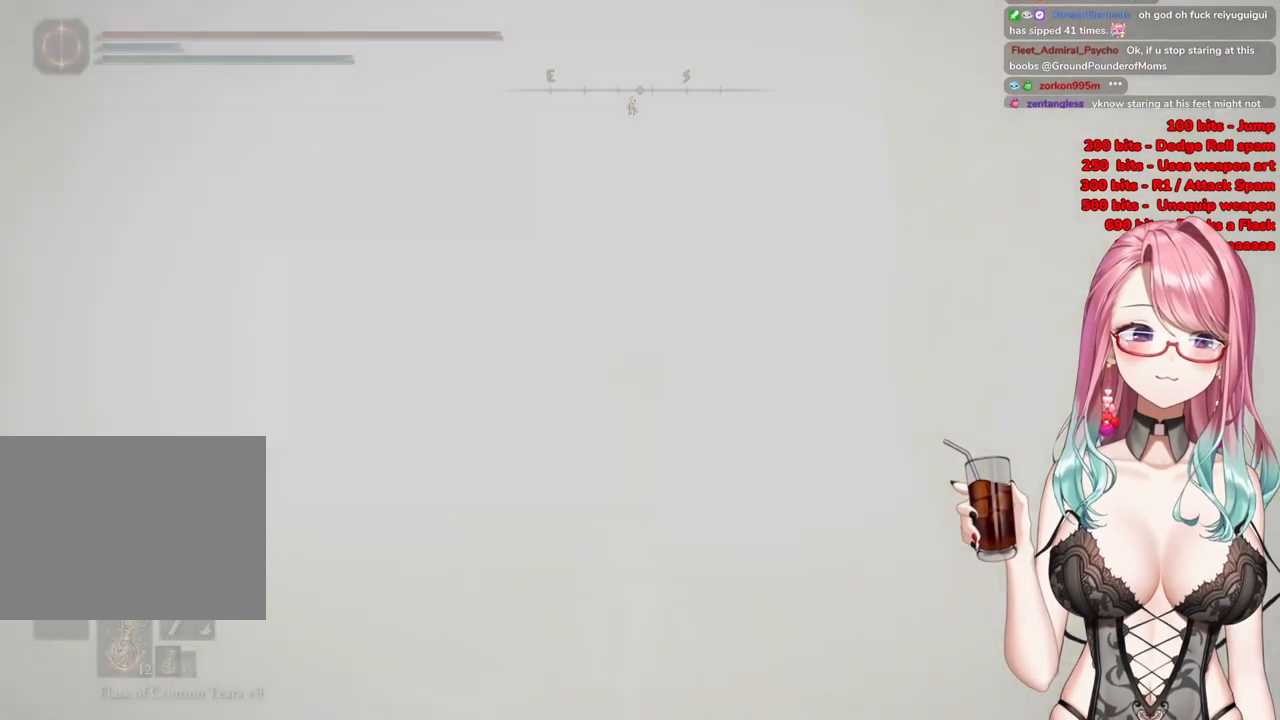
{"buttons": ["CIRCLE"], "left_stick": "up", "right_stick": "center", "events": [[200, "CIRCLE", "down"]]}
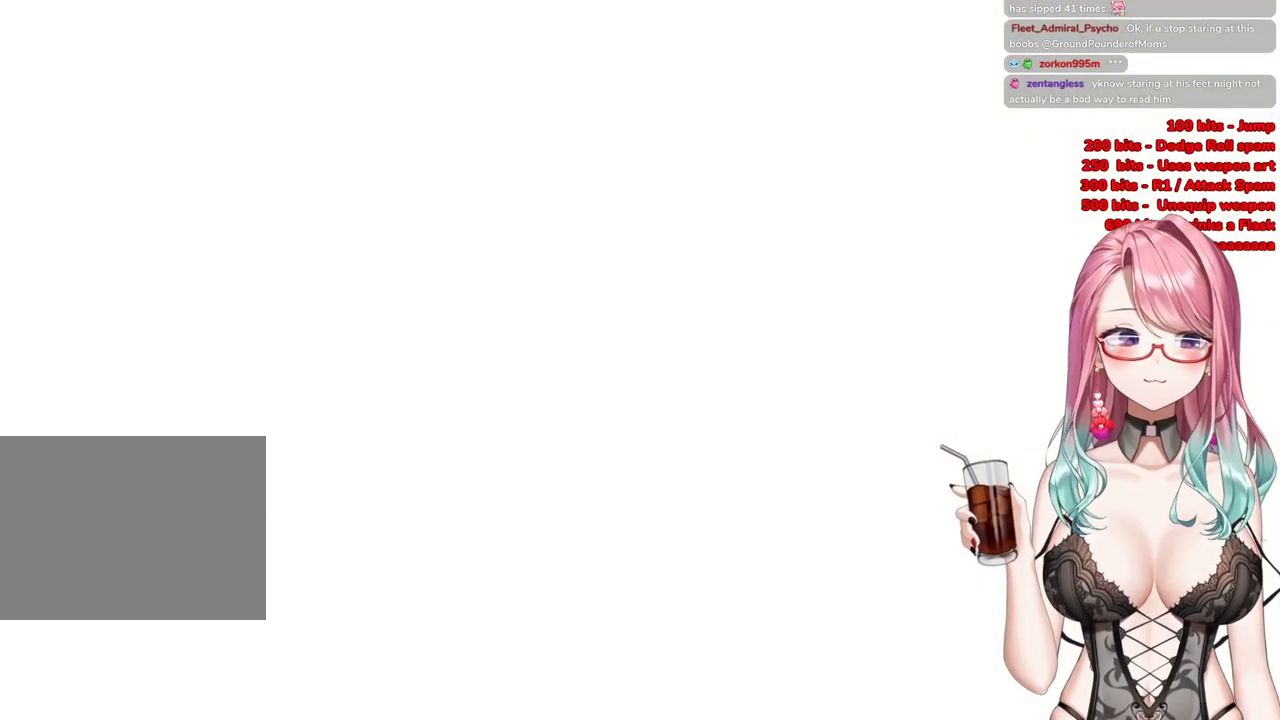
{"buttons": ["CIRCLE"], "left_stick": "up", "right_stick": "center", "events": []}
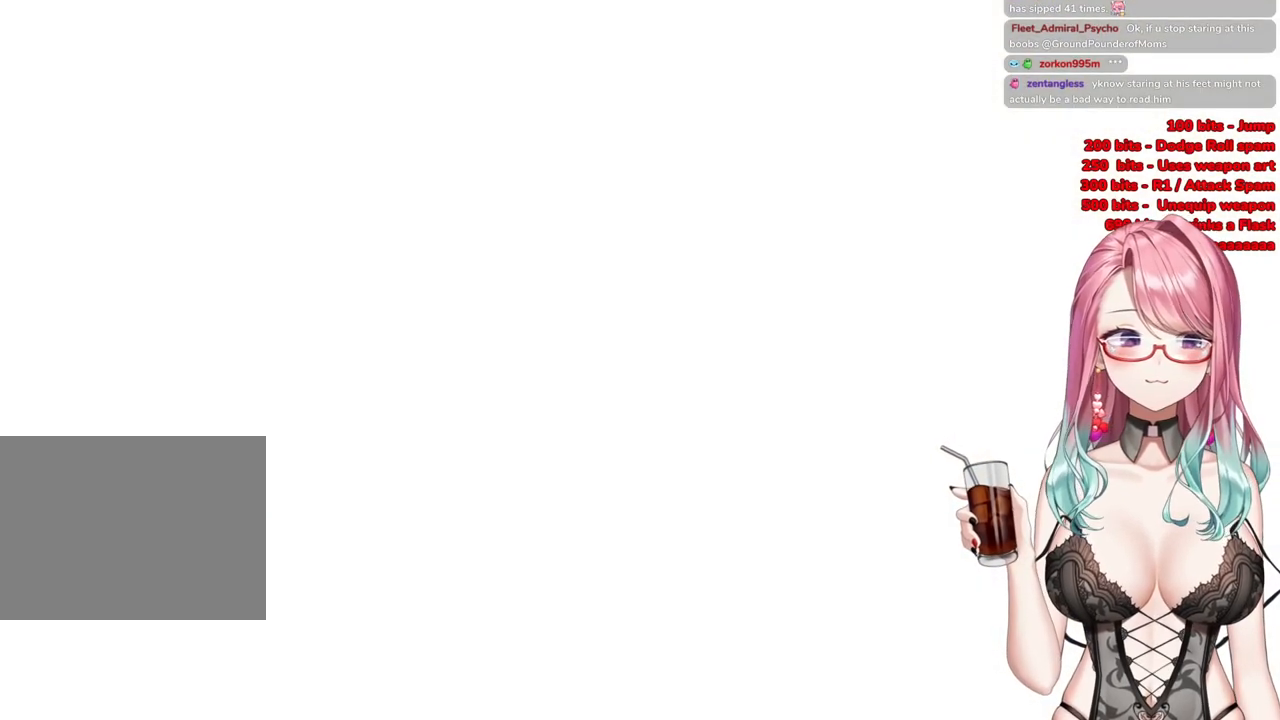
{"buttons": ["CIRCLE"], "left_stick": "up", "right_stick": "center", "events": []}
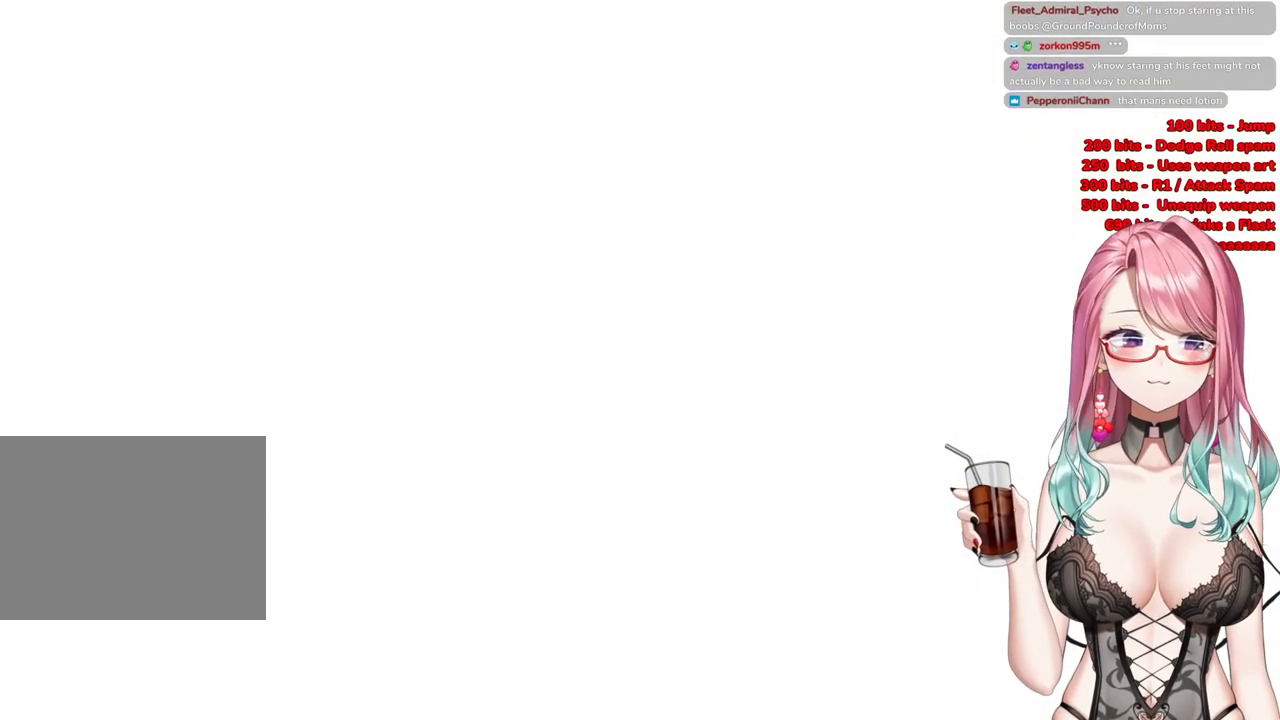
{"buttons": ["CIRCLE"], "left_stick": "up", "right_stick": "center", "events": []}
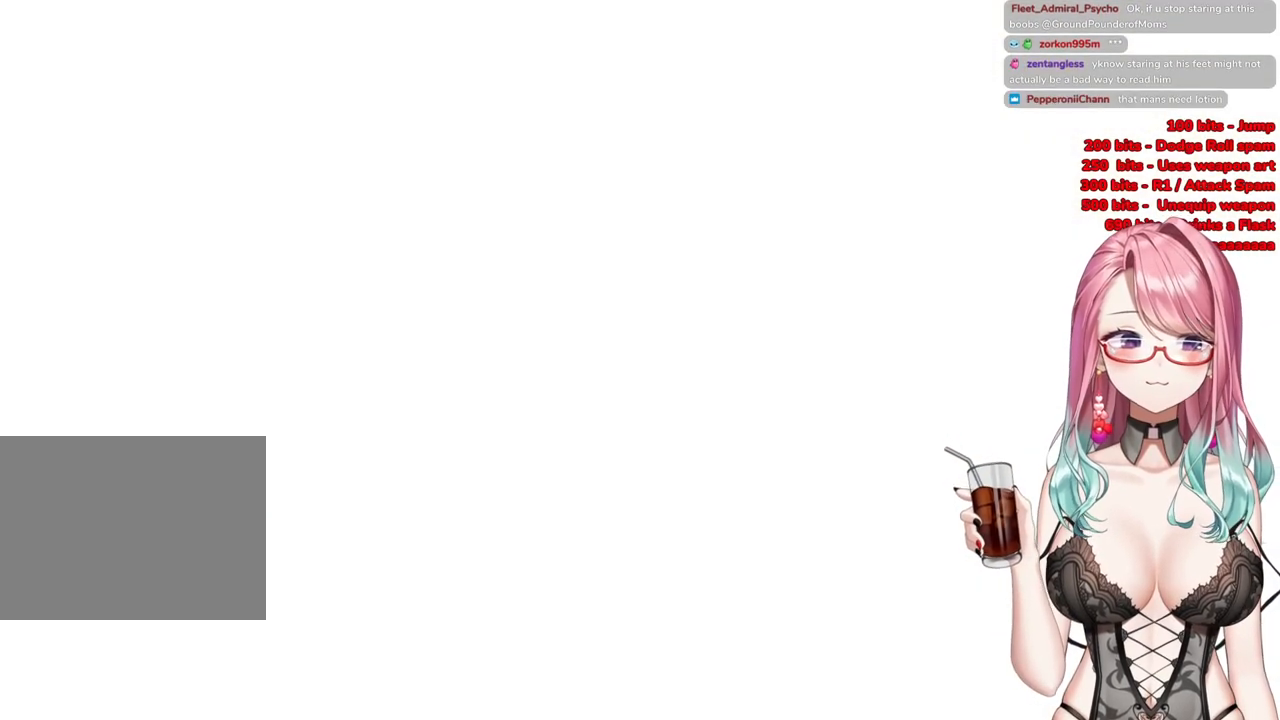
{"buttons": ["CIRCLE"], "left_stick": "up", "right_stick": "center", "events": []}
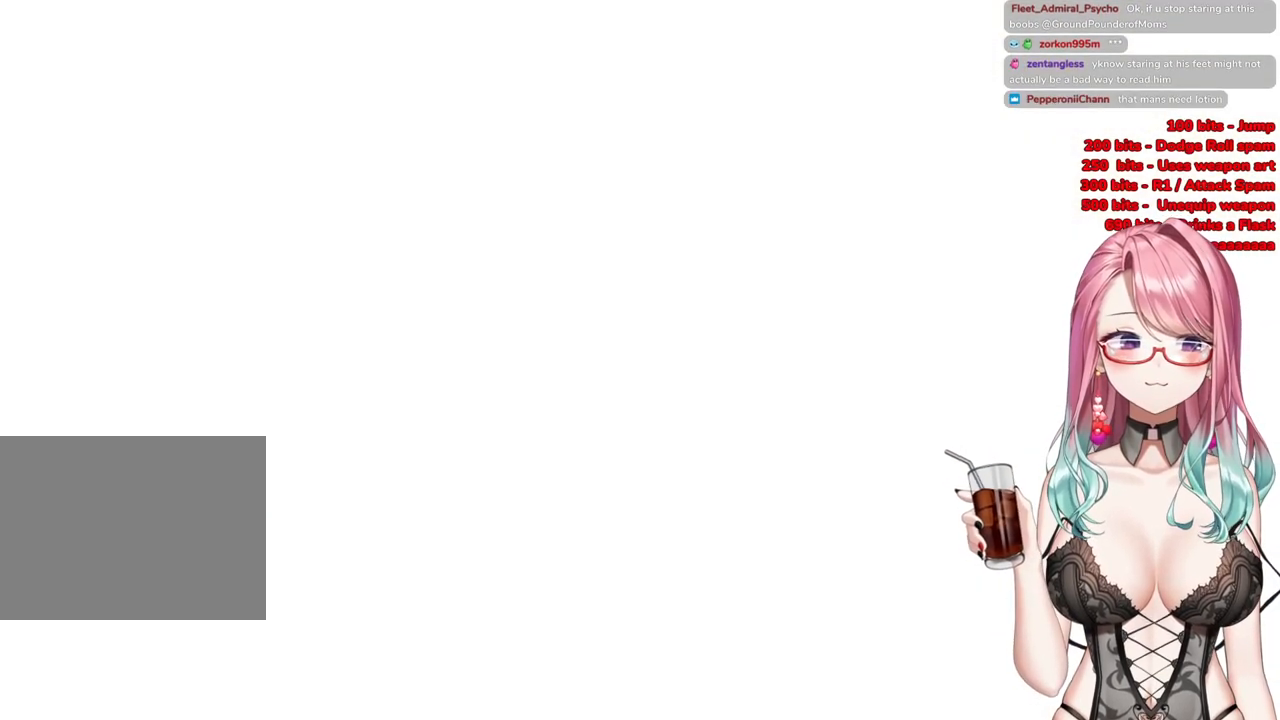
{"buttons": ["CIRCLE"], "left_stick": "up", "right_stick": "center", "events": []}
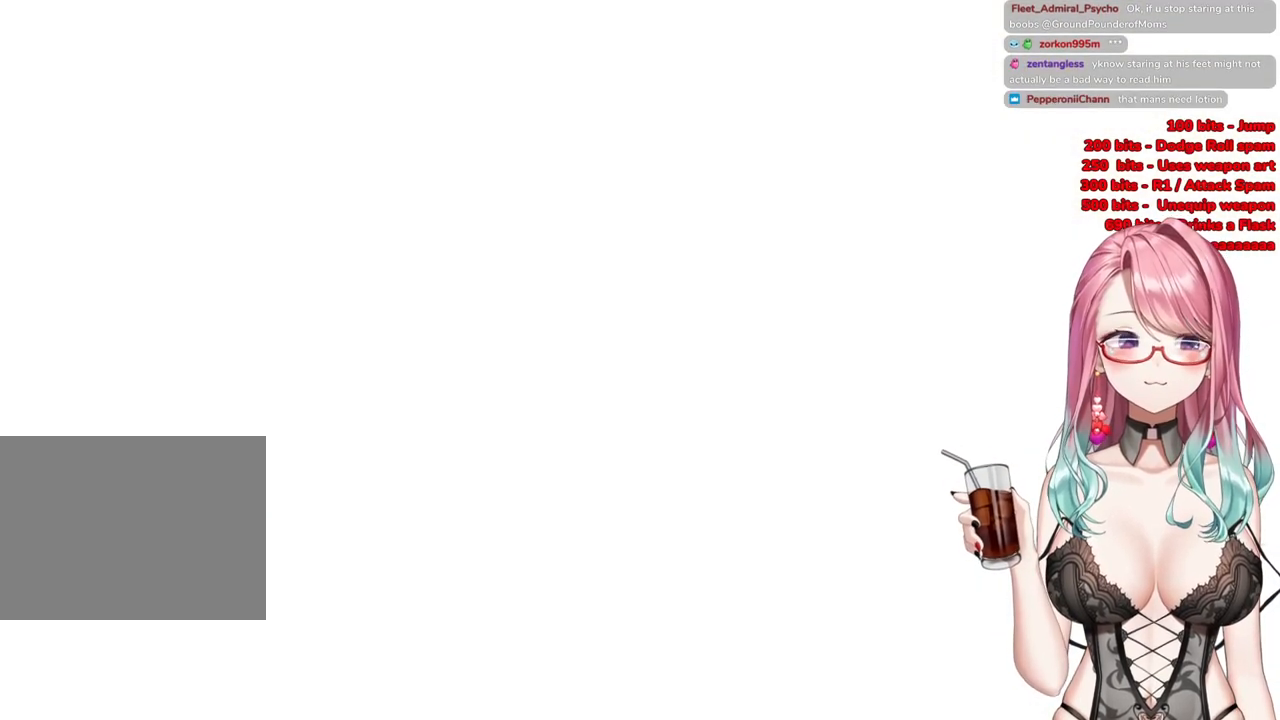
{"buttons": ["CIRCLE"], "left_stick": "up", "right_stick": "center", "events": []}
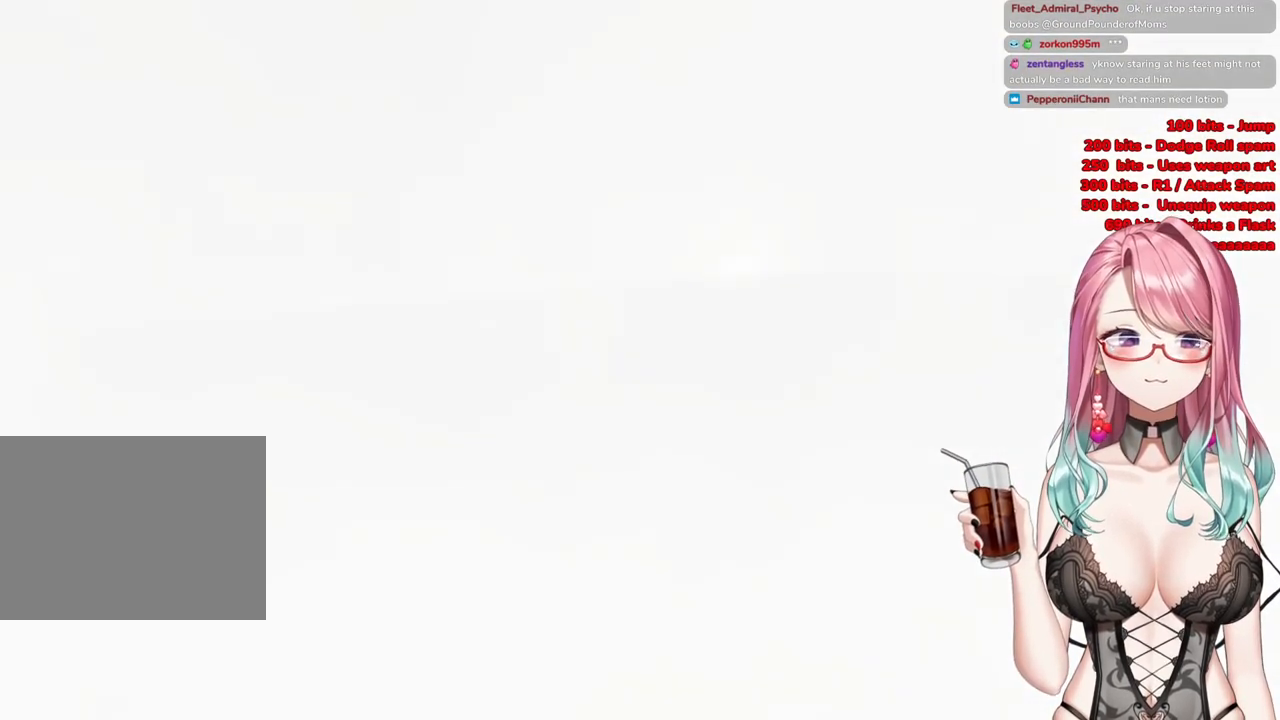
{"buttons": ["CIRCLE"], "left_stick": "up", "right_stick": "center", "events": []}
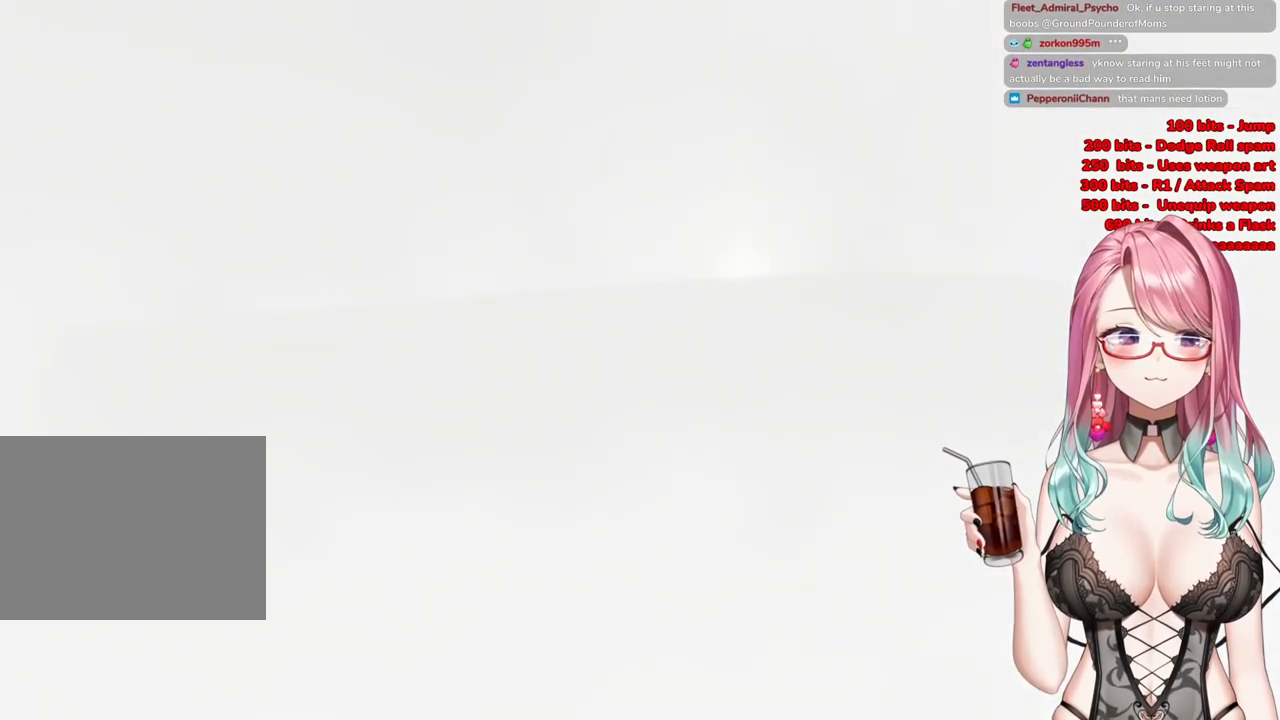
{"buttons": ["CIRCLE"], "left_stick": "up", "right_stick": "center", "events": []}
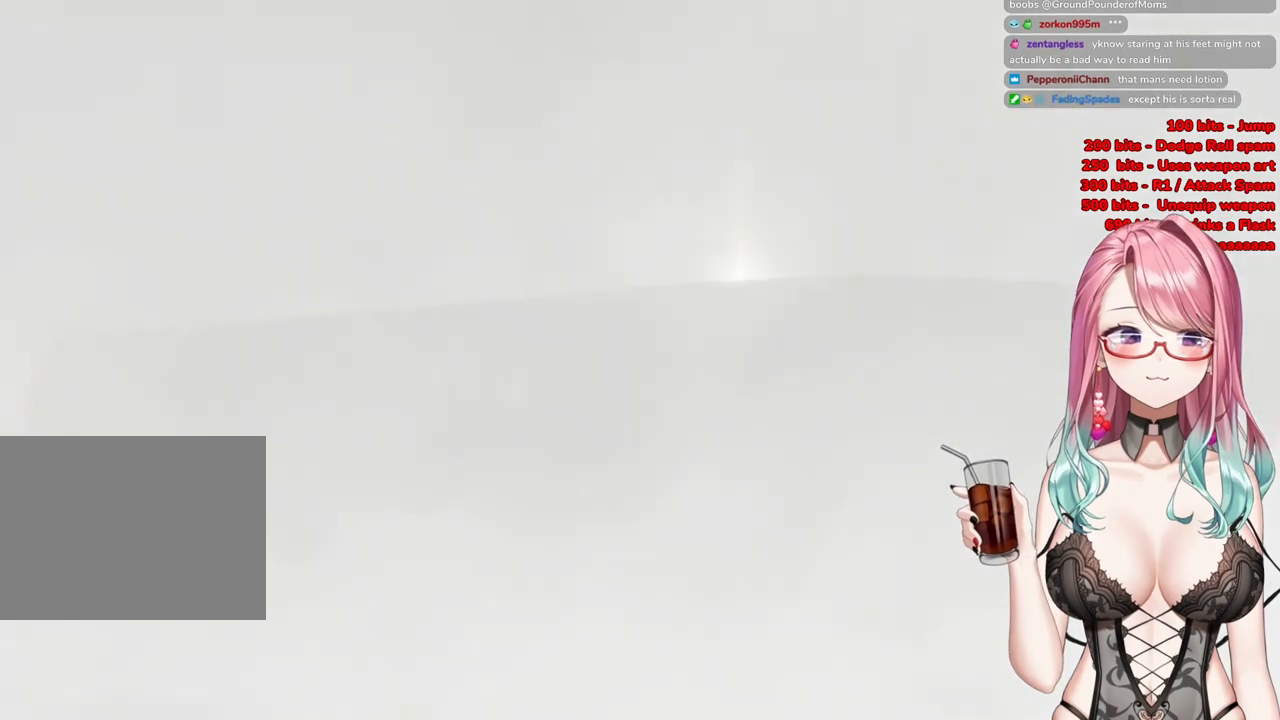
{"buttons": ["CIRCLE"], "left_stick": "up", "right_stick": "center", "events": []}
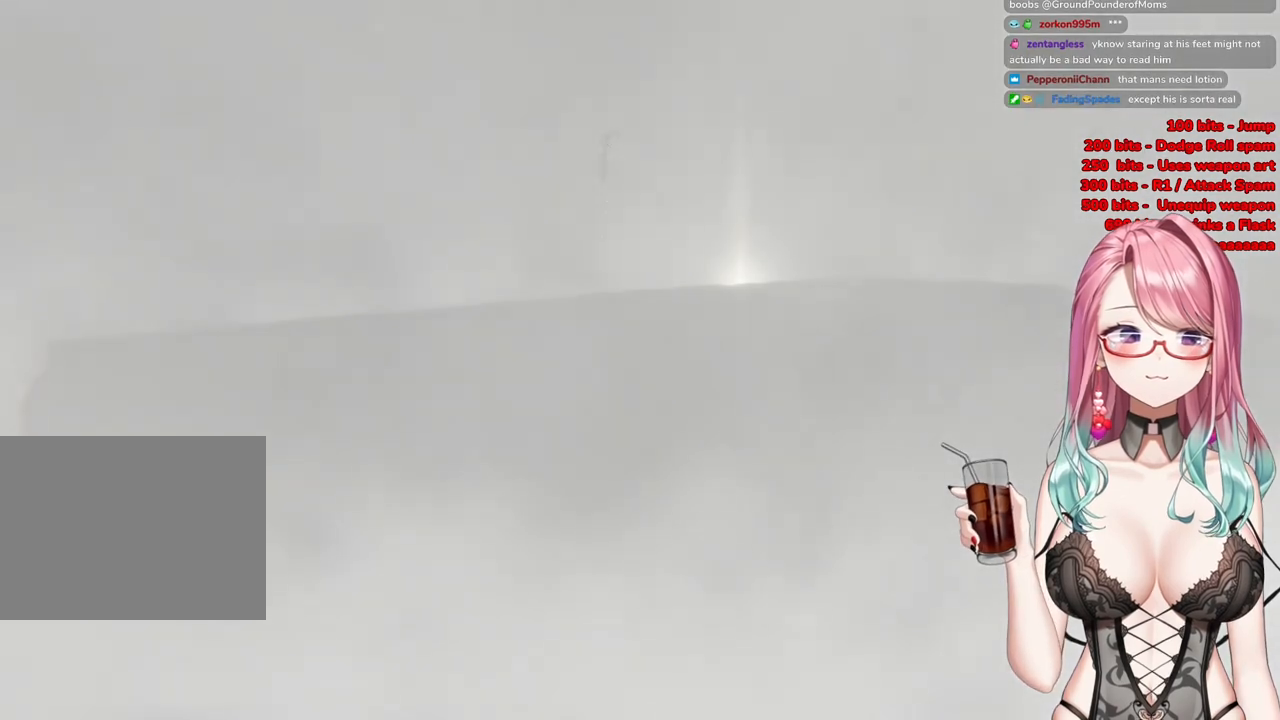
{"buttons": [], "left_stick": "up", "right_stick": "center", "events": [[117, "CIRCLE", "up"]]}
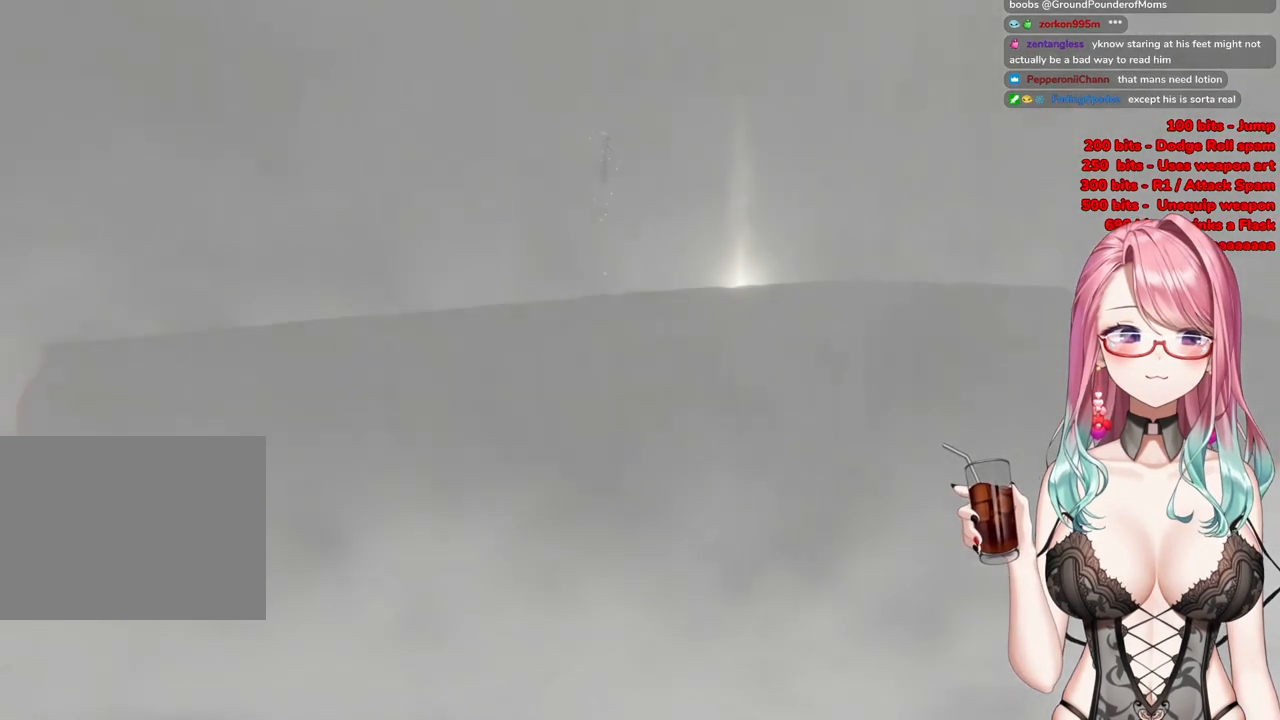
{"buttons": [], "left_stick": "up", "right_stick": "center", "events": [[83, "START", "down"], [233, "START", "up"], [300, "START", "down"], [433, "START", "up"]]}
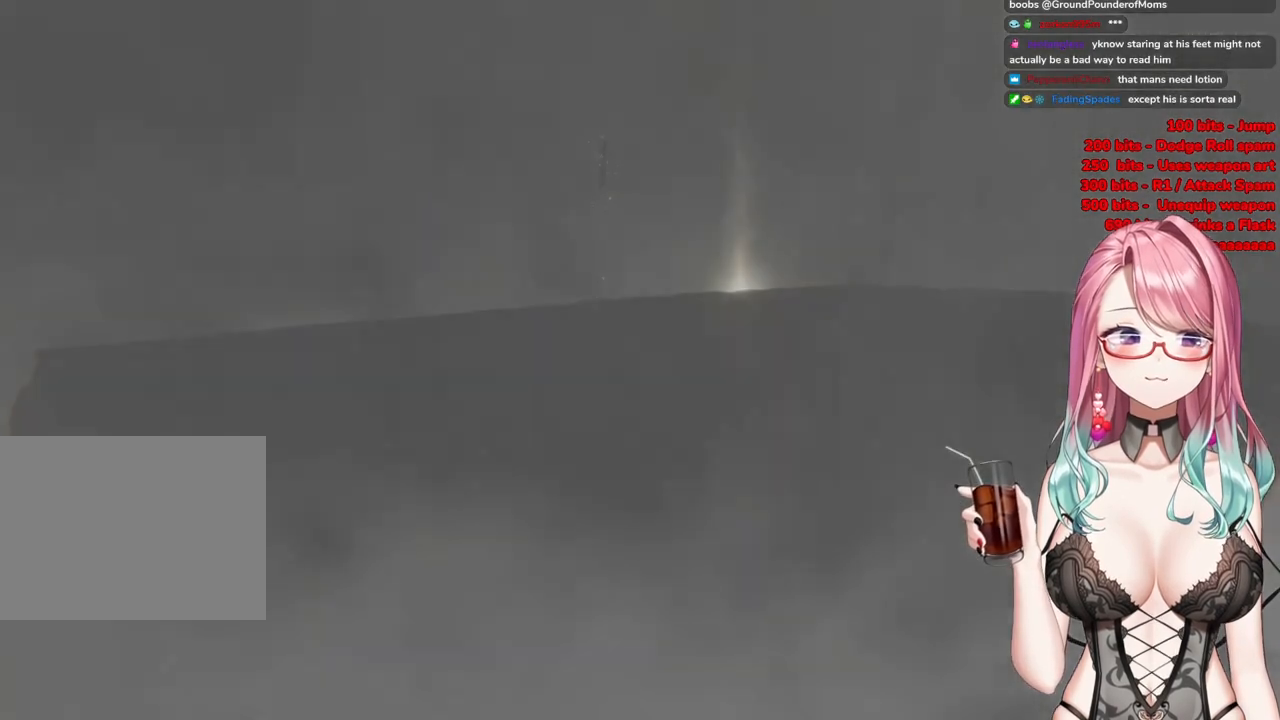
{"buttons": [], "left_stick": "up", "right_stick": "center", "events": []}
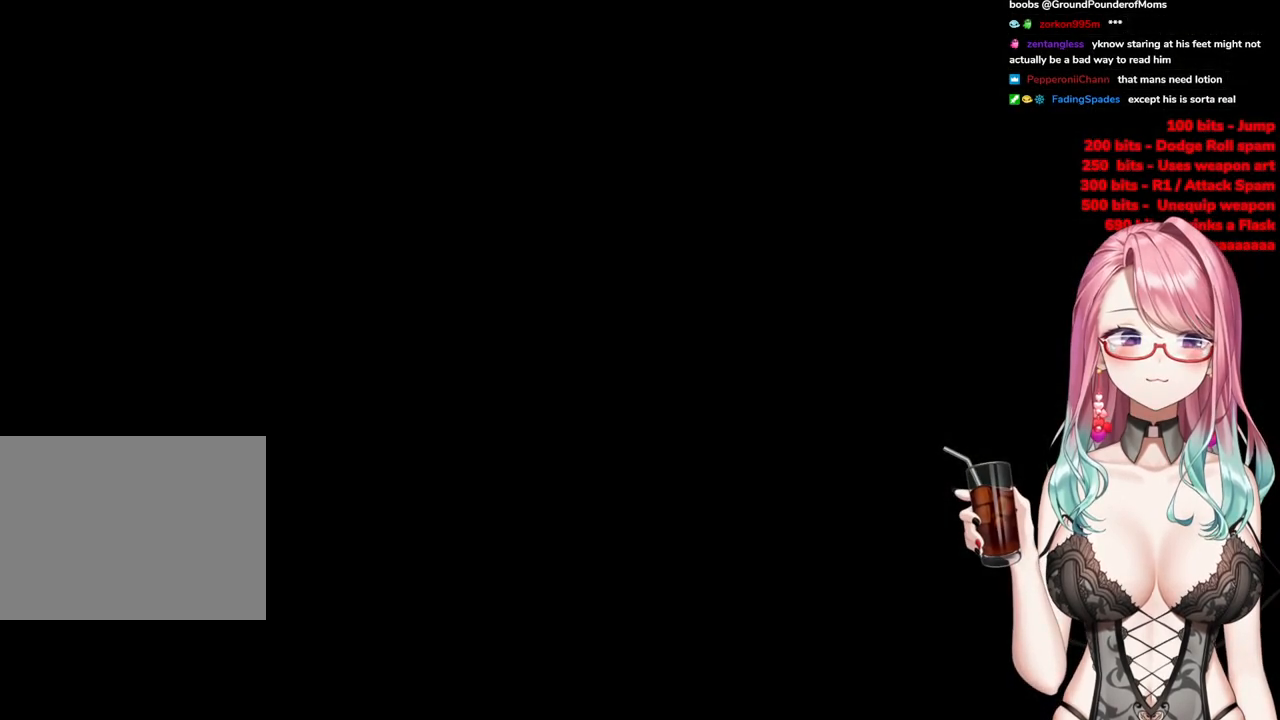
{"buttons": [], "left_stick": "up", "right_stick": "center", "events": [[100, "R3", "down"], [216, "R3", "up"]]}
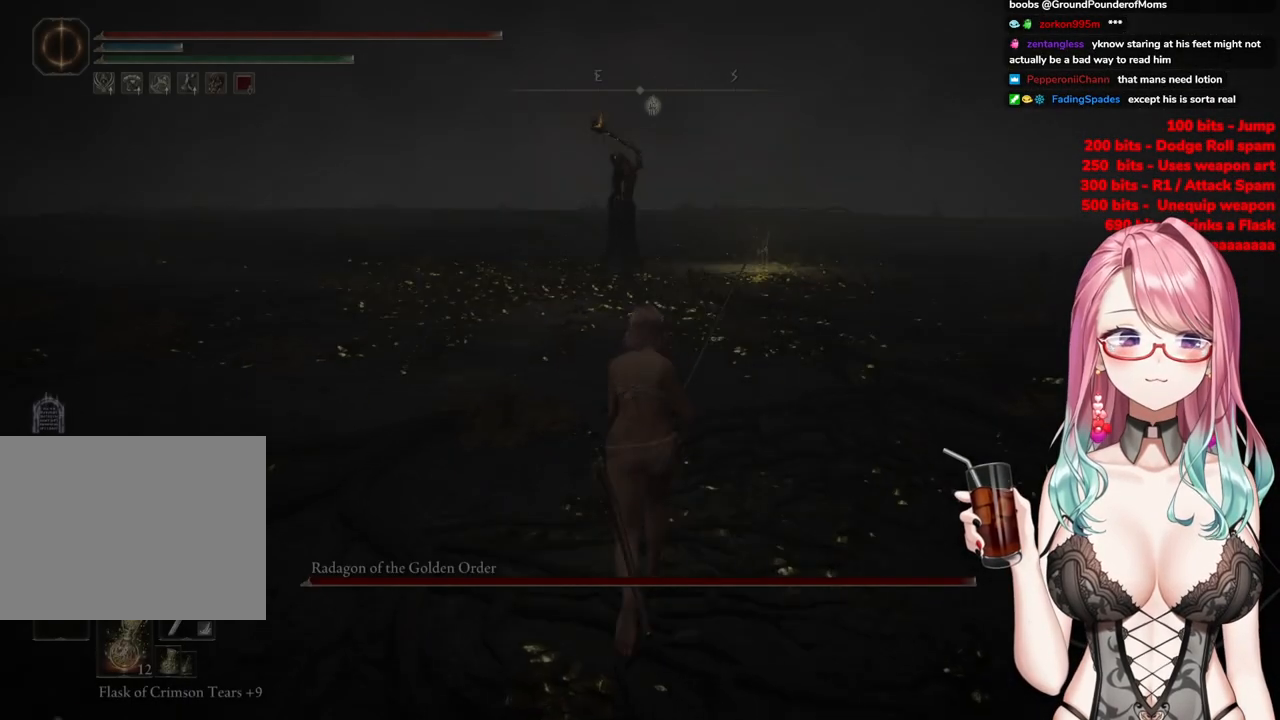
{"buttons": ["R3"], "left_stick": "up", "right_stick": "center", "events": [[451, "R3", "down"]]}
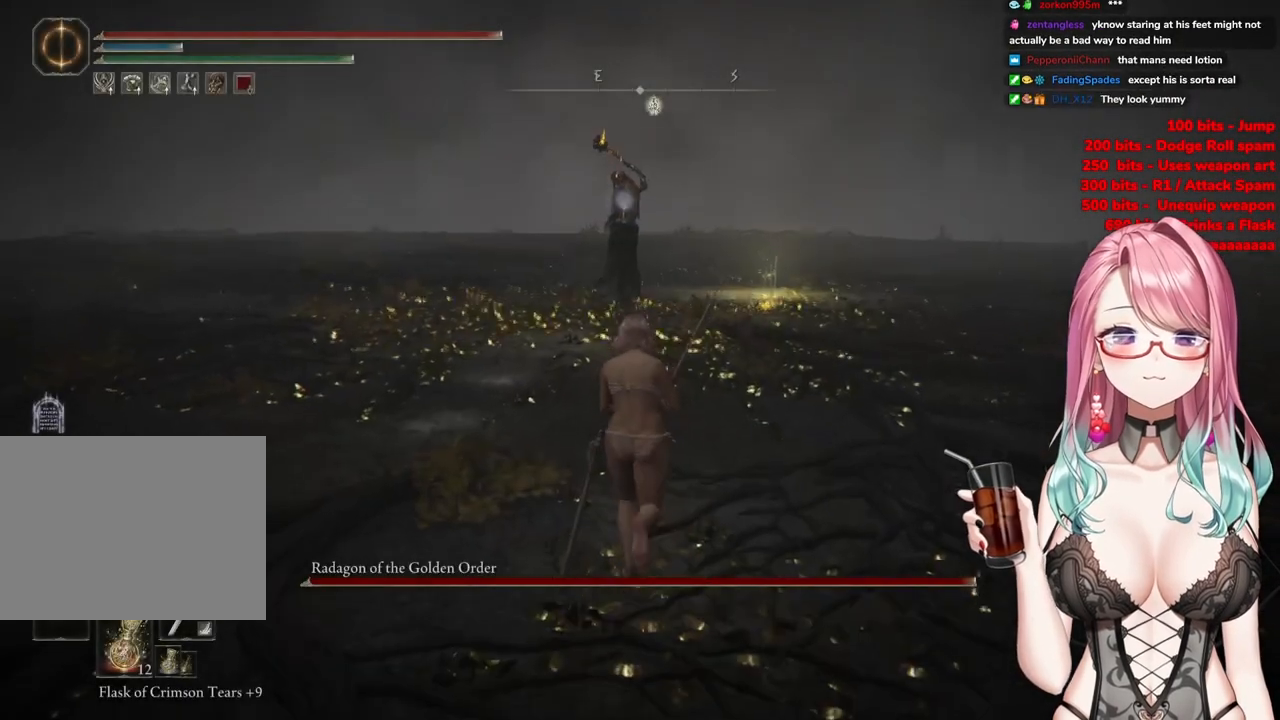
{"buttons": ["CIRCLE"], "left_stick": "up", "right_stick": "center", "events": [[50, "R3", "up"], [233, "CIRCLE", "down"]]}
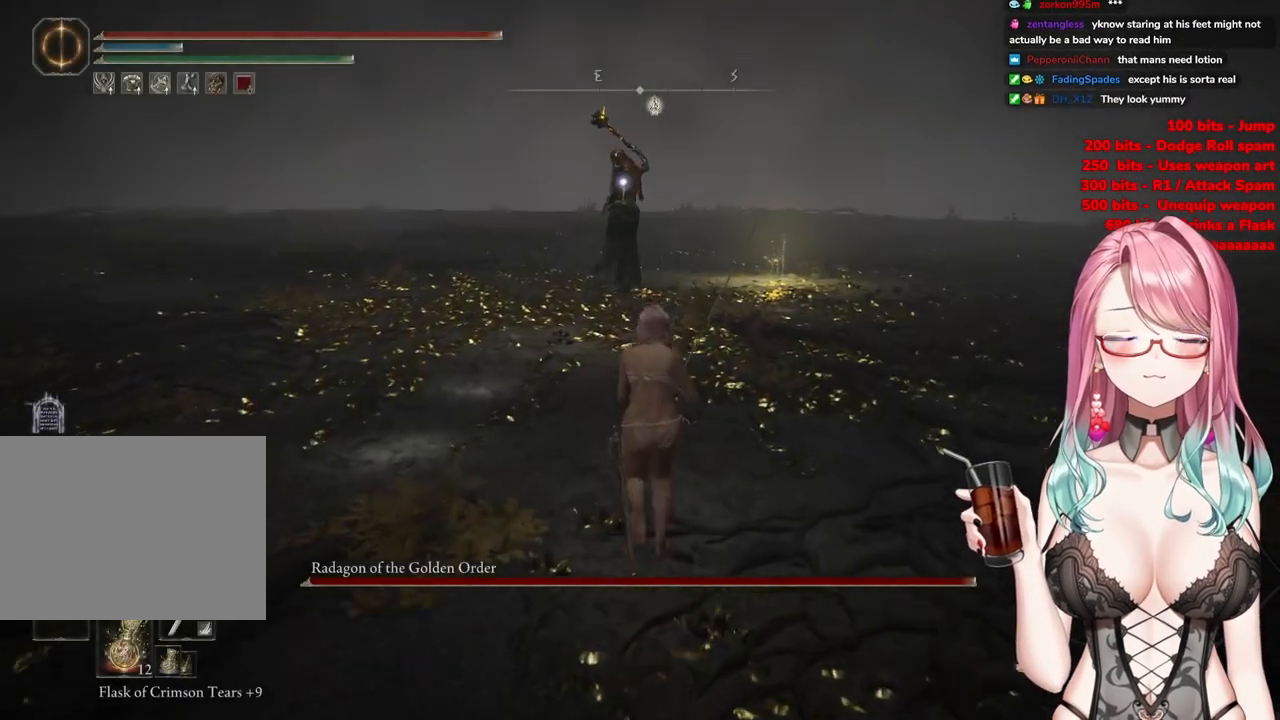
{"buttons": ["CIRCLE"], "left_stick": "up", "right_stick": "center", "events": []}
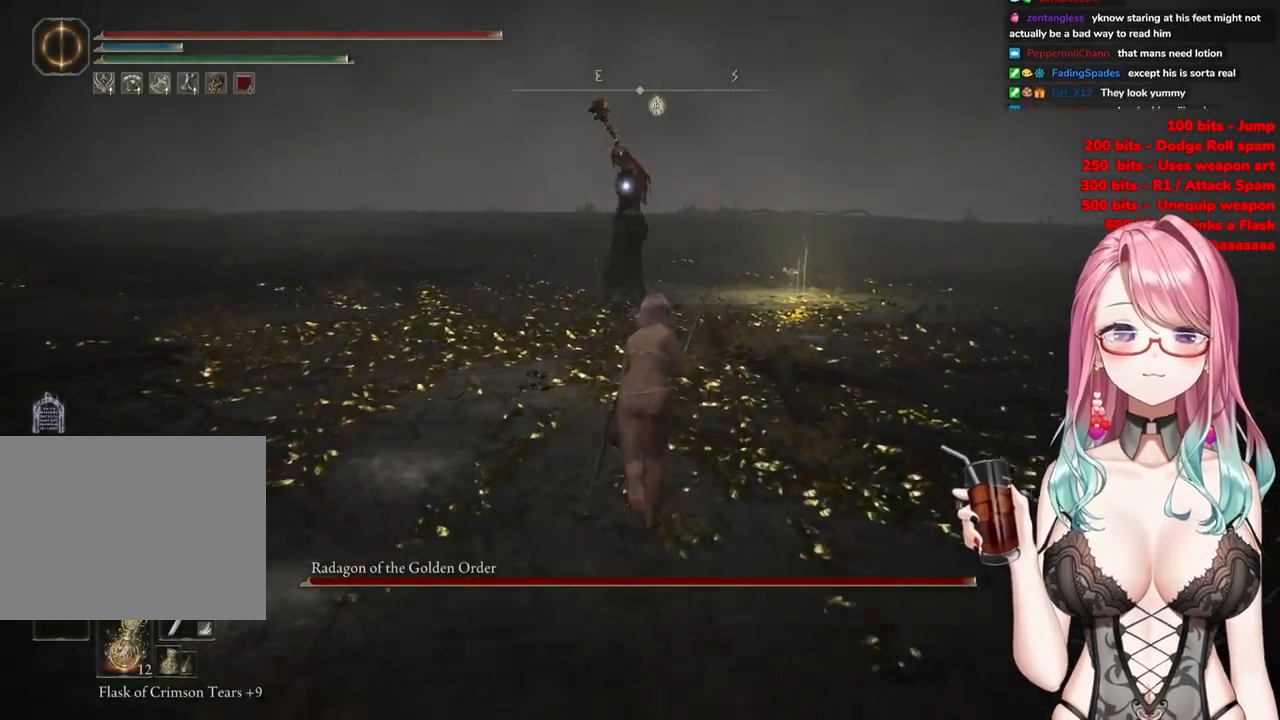
{"buttons": ["CROSS", "CIRCLE"], "left_stick": "up", "right_stick": "center", "events": [[417, "CROSS", "down"]]}
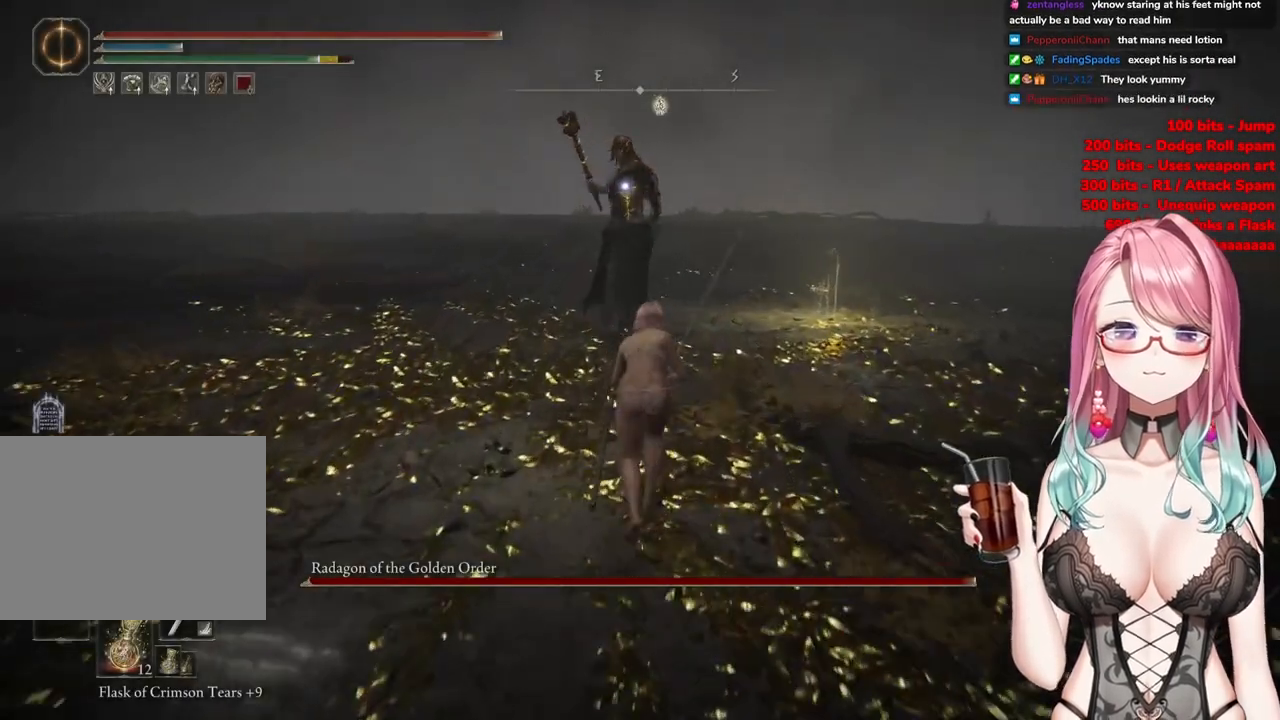
{"buttons": [], "left_stick": "up", "right_stick": "center", "events": [[234, "R2", "down"], [300, "CROSS", "up"], [334, "CIRCLE", "up"], [400, "R2", "up"]]}
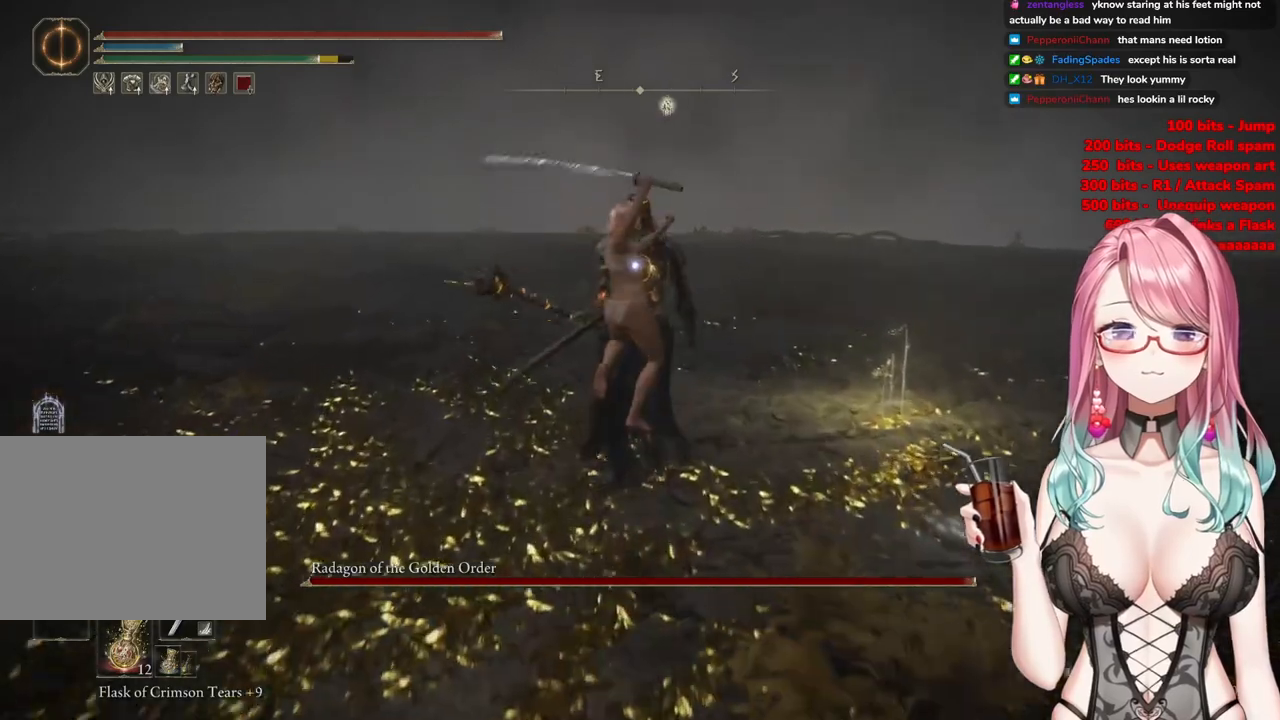
{"buttons": [], "left_stick": "center", "right_stick": "center", "events": [[400, "left_stick", "center"]]}
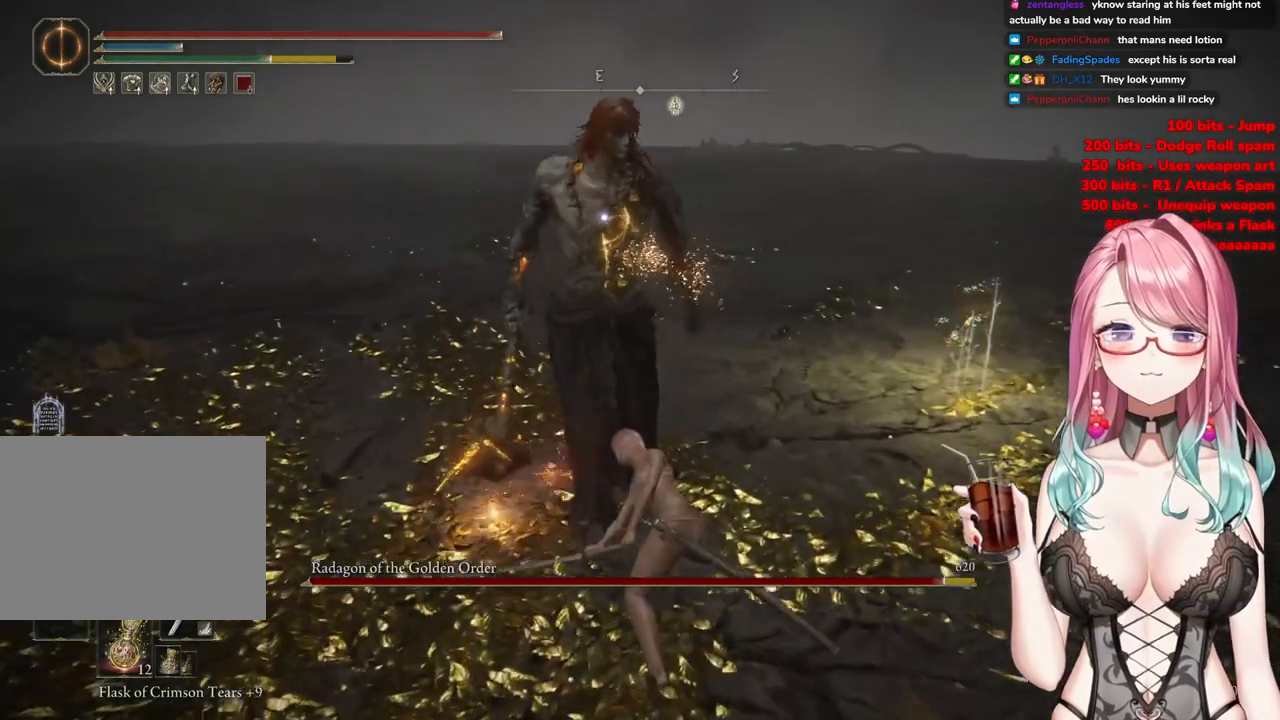
{"buttons": [], "left_stick": "center", "right_stick": "center", "events": [[134, "CROSS", "down"], [217, "CROSS", "up"], [334, "CROSS", "down"], [467, "CROSS", "up"]]}
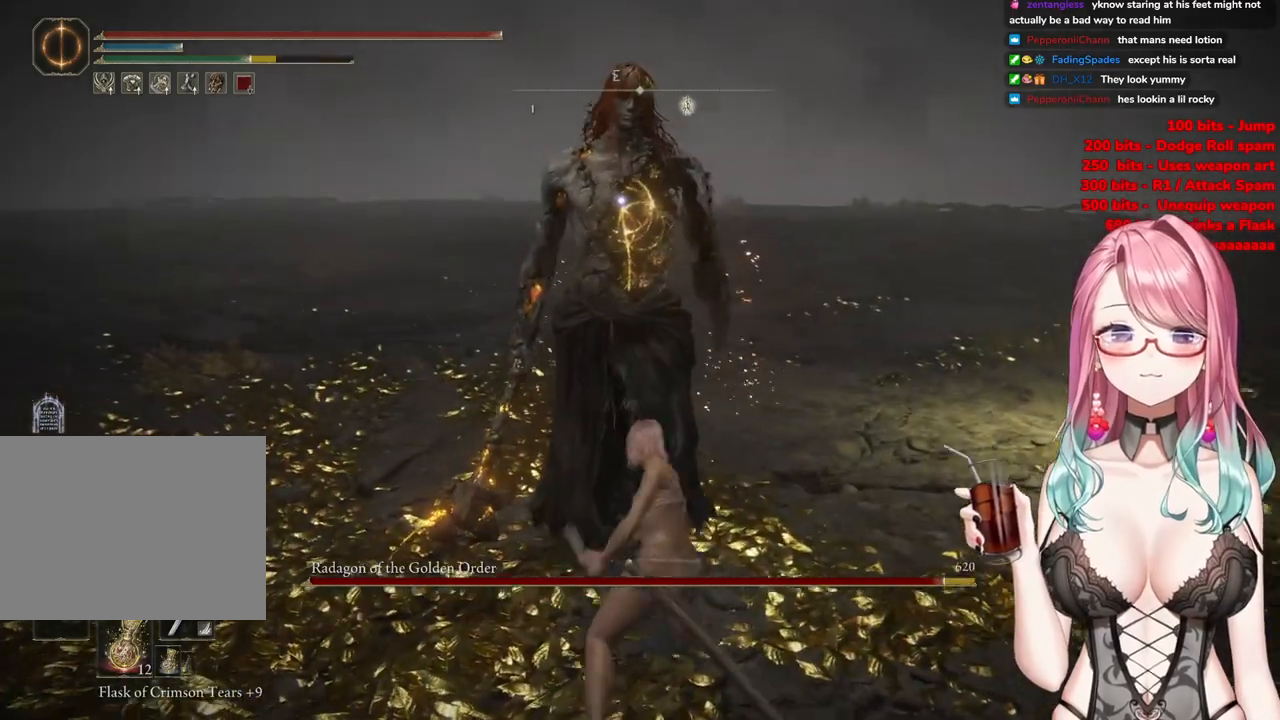
{"buttons": [], "left_stick": "center", "right_stick": "center", "events": [[33, "CROSS", "down"], [150, "CROSS", "up"], [183, "R2", "down"], [400, "R2", "up"]]}